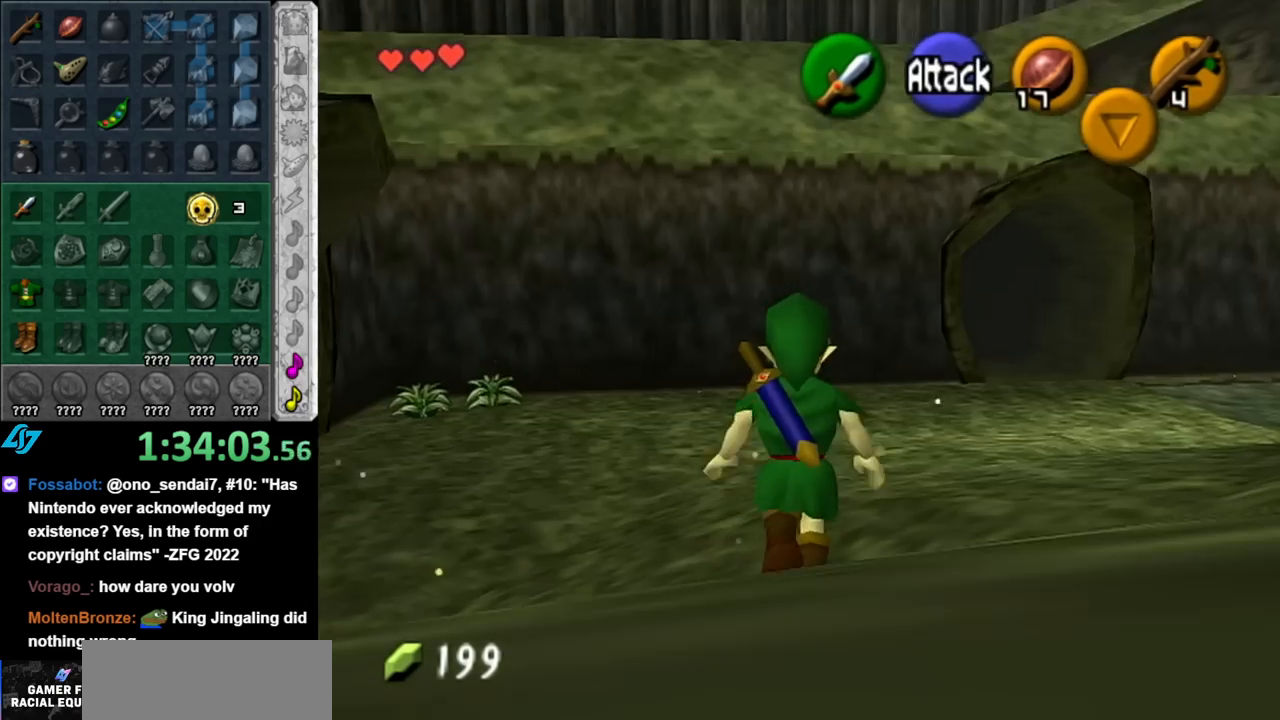
Gameplay with a controller (Nintendo layout); each line is a JSON object with the inputs held at the frame after it. "events" lists button and stick changes between this image and that frame as [ms after this image, input, new state], when the widget could be followed in between. Not read: L3 R3.
{"buttons": ["A"], "left_stick": "right", "right_stick": "center", "events": [[500, "A", "down"]]}
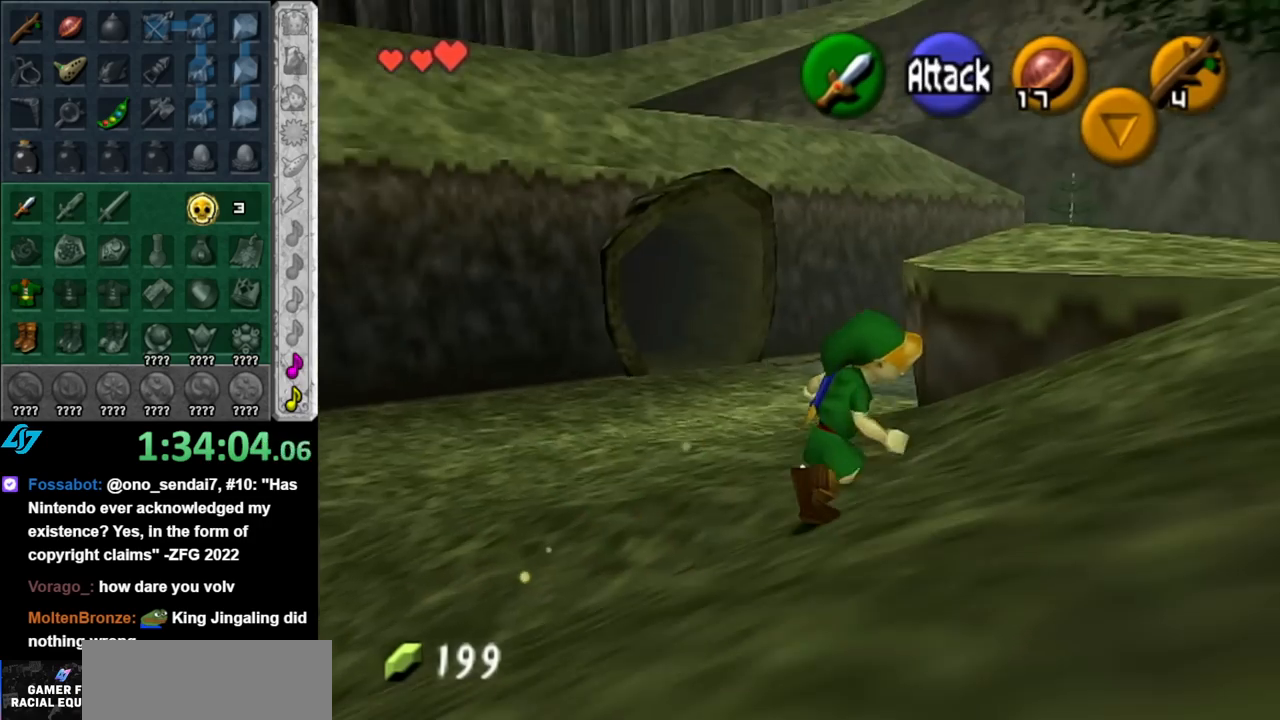
{"buttons": [], "left_stick": "up", "right_stick": "center", "events": [[100, "L1", "down"], [100, "left_stick", "up-right"], [117, "A", "up"], [283, "left_stick", "up"], [350, "L1", "up"]]}
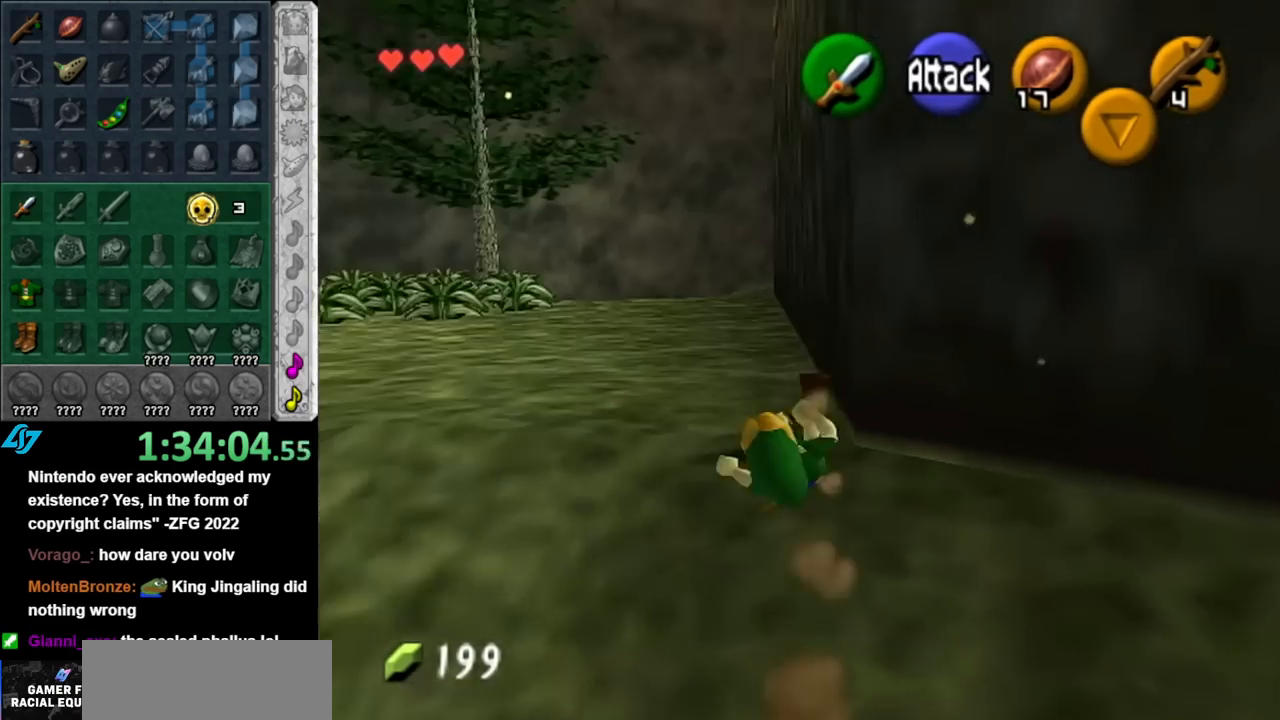
{"buttons": ["A"], "left_stick": "up-left", "right_stick": "center", "events": [[83, "left_stick", "up-left"], [500, "A", "down"]]}
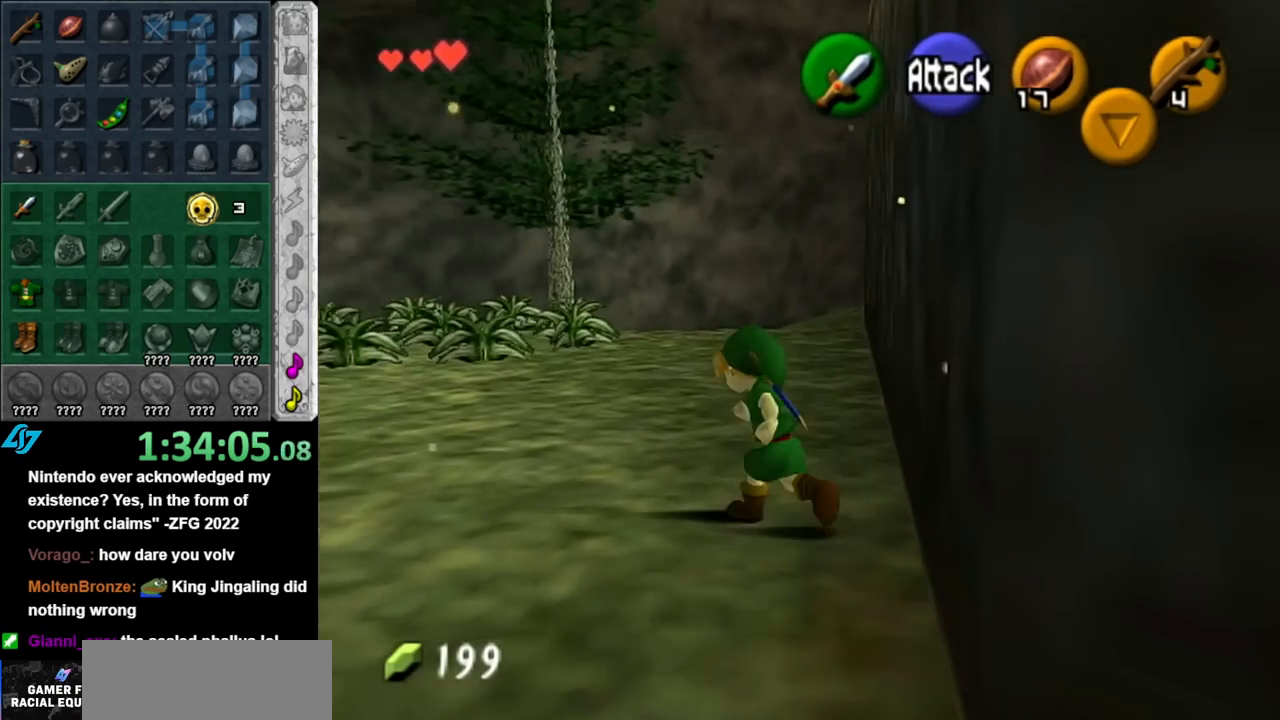
{"buttons": [], "left_stick": "up-left", "right_stick": "center", "events": [[183, "A", "up"]]}
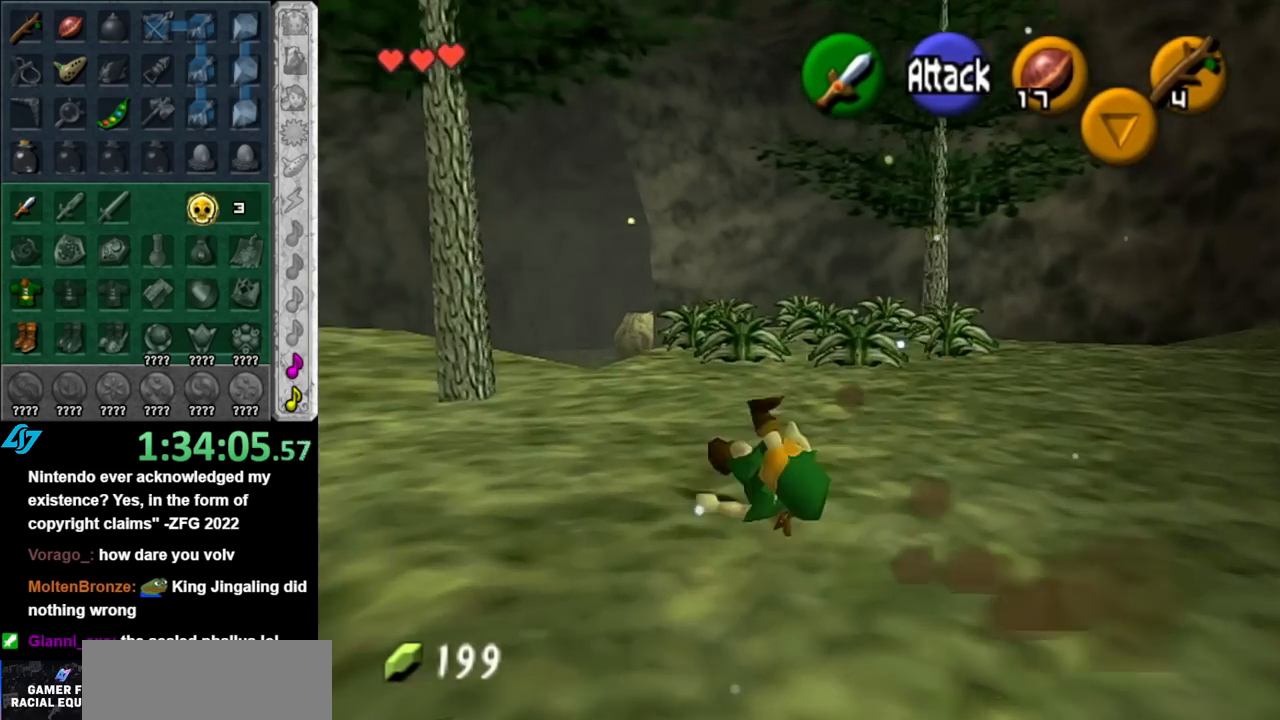
{"buttons": ["A"], "left_stick": "up-left", "right_stick": "center", "events": [[400, "A", "down"]]}
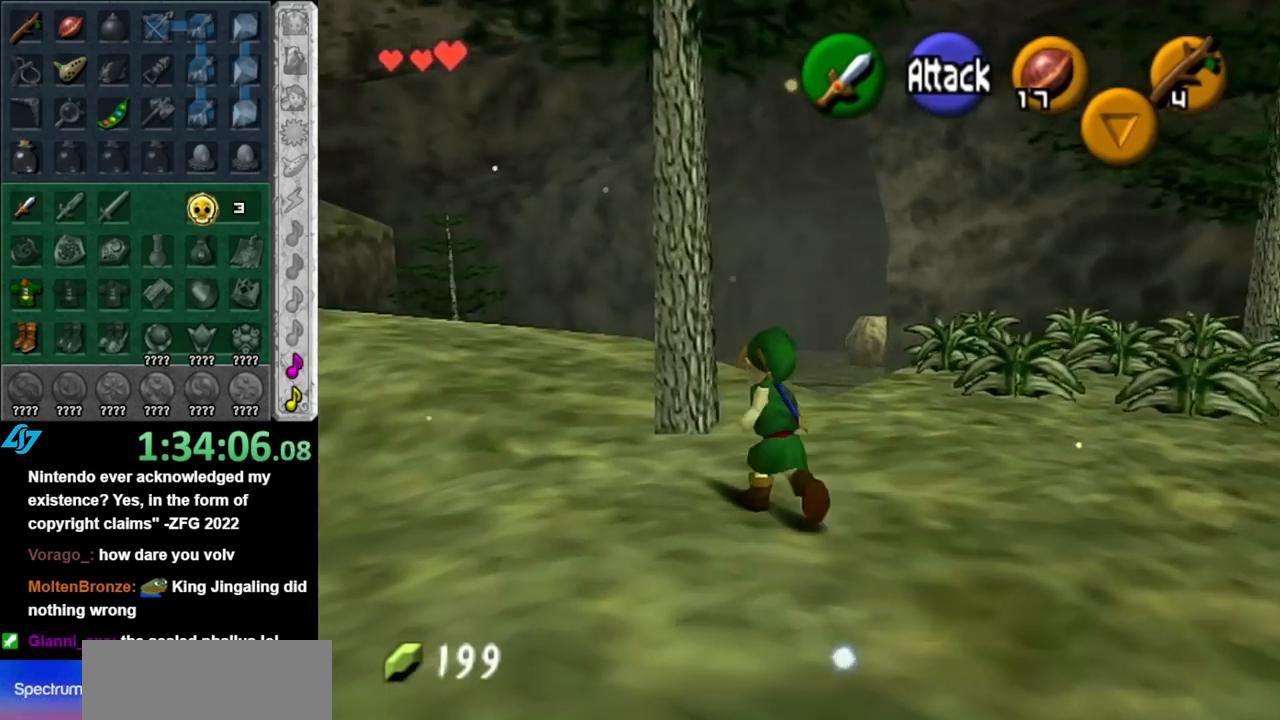
{"buttons": [], "left_stick": "up-left", "right_stick": "center", "events": [[100, "A", "up"]]}
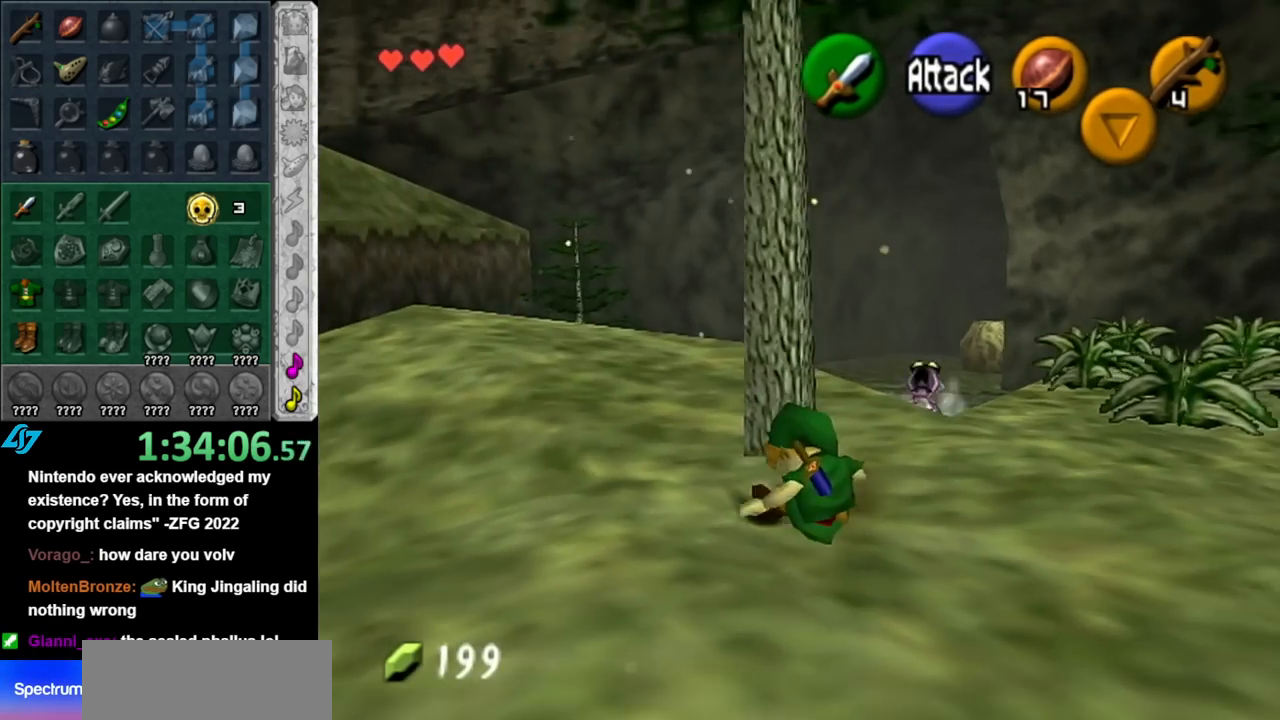
{"buttons": [], "left_stick": "up-left", "right_stick": "center", "events": [[67, "left_stick", "center"], [433, "left_stick", "up-left"]]}
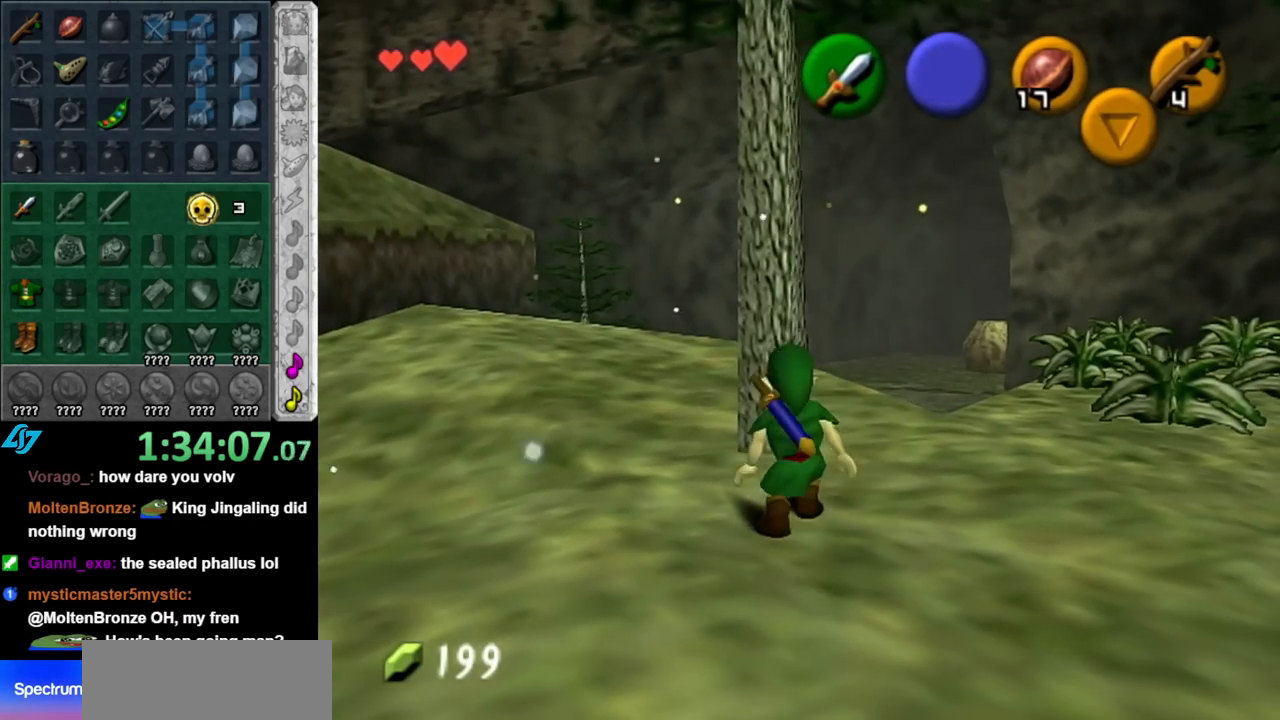
{"buttons": [], "left_stick": "right", "right_stick": "center", "events": [[217, "left_stick", "up-right"], [333, "left_stick", "right"]]}
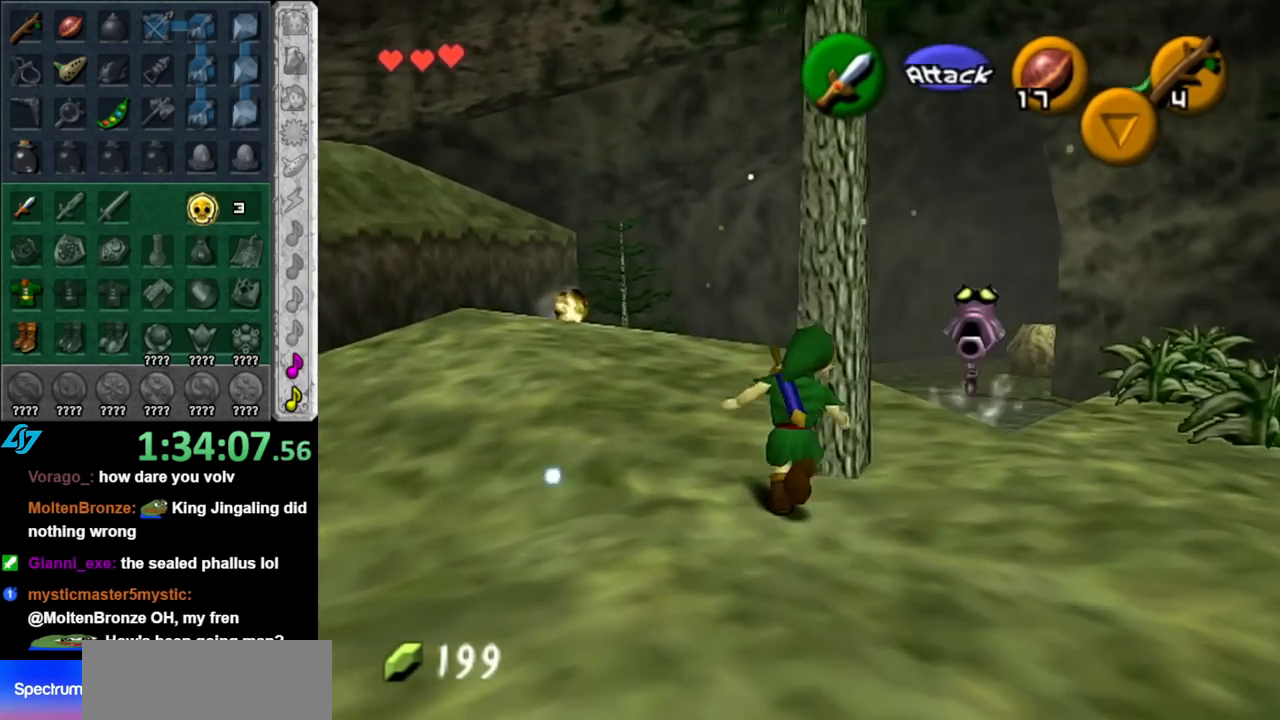
{"buttons": [], "left_stick": "up-right", "right_stick": "center", "events": [[183, "left_stick", "up-right"]]}
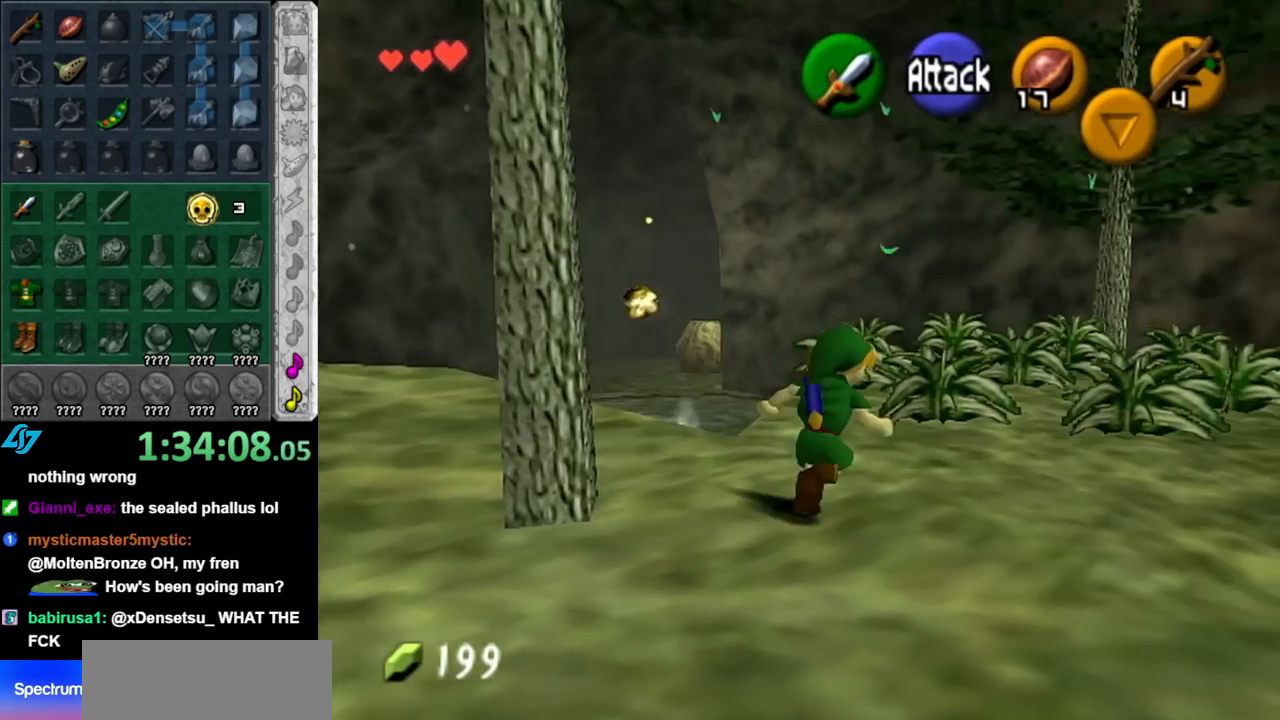
{"buttons": [], "left_stick": "up", "right_stick": "center", "events": [[33, "B", "down"], [33, "left_stick", "up"], [183, "B", "up"]]}
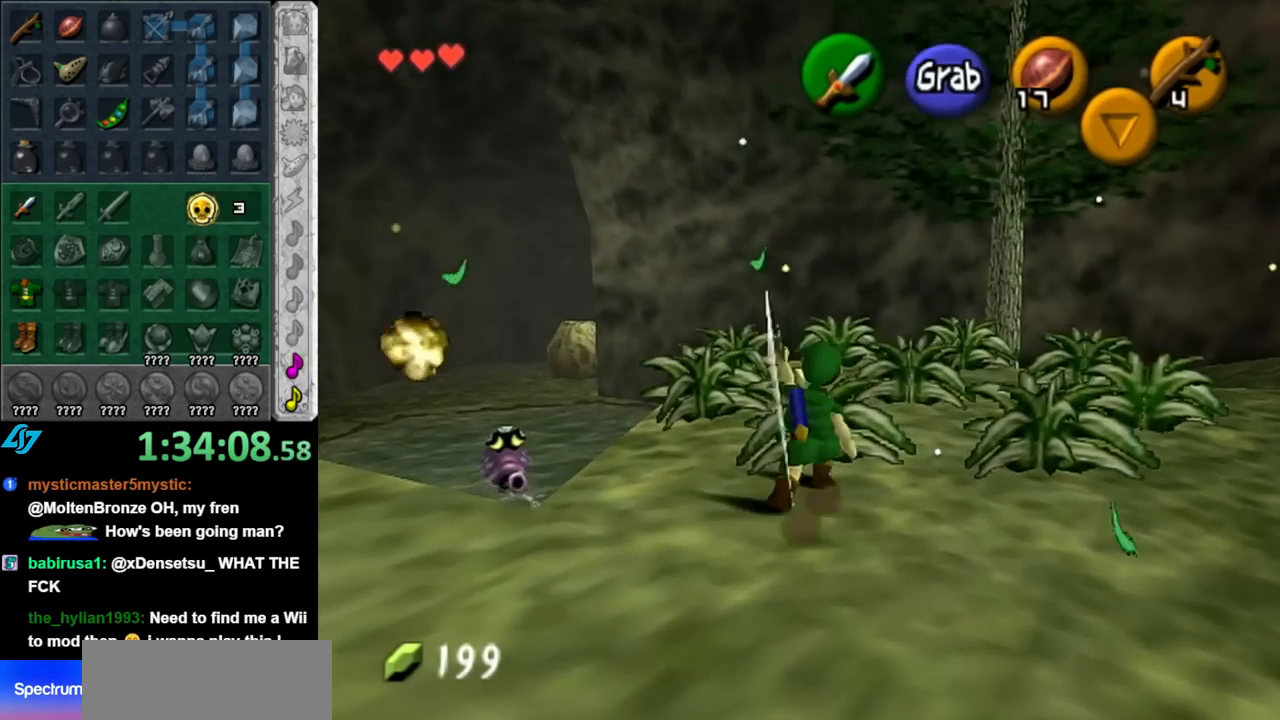
{"buttons": [], "left_stick": "up", "right_stick": "center", "events": [[350, "B", "down"], [500, "B", "up"]]}
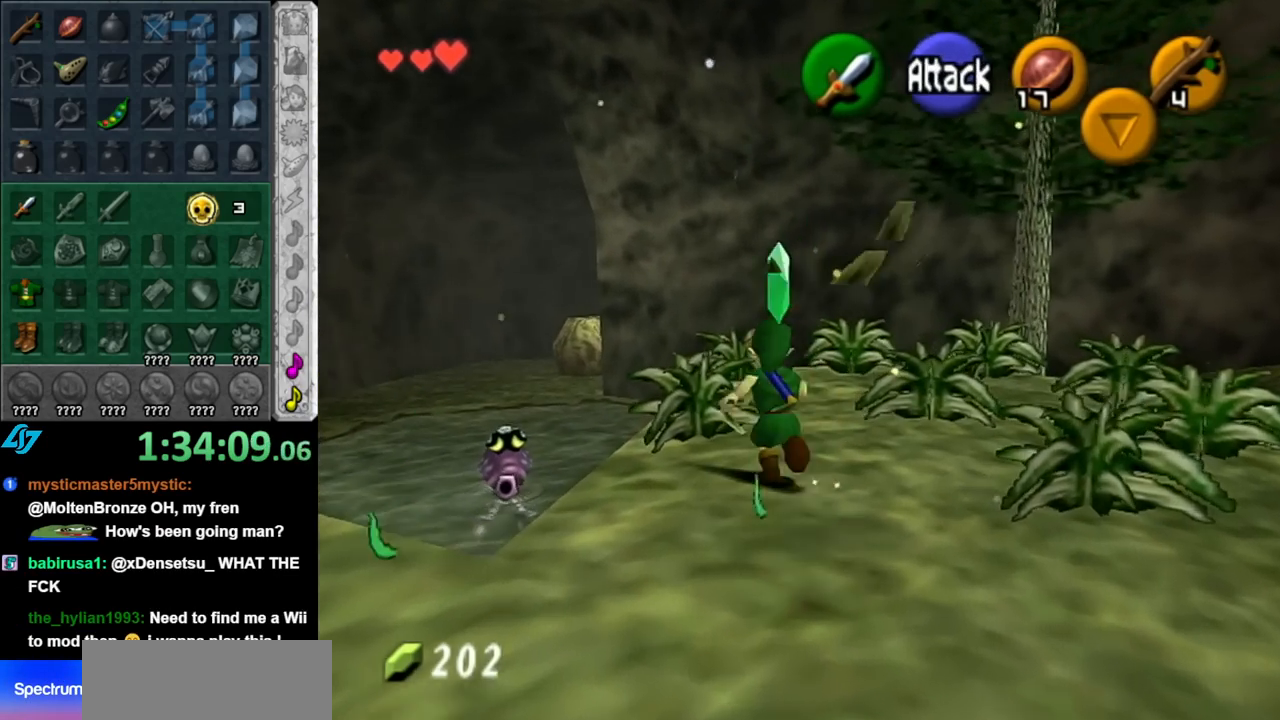
{"buttons": [], "left_stick": "up", "right_stick": "center", "events": []}
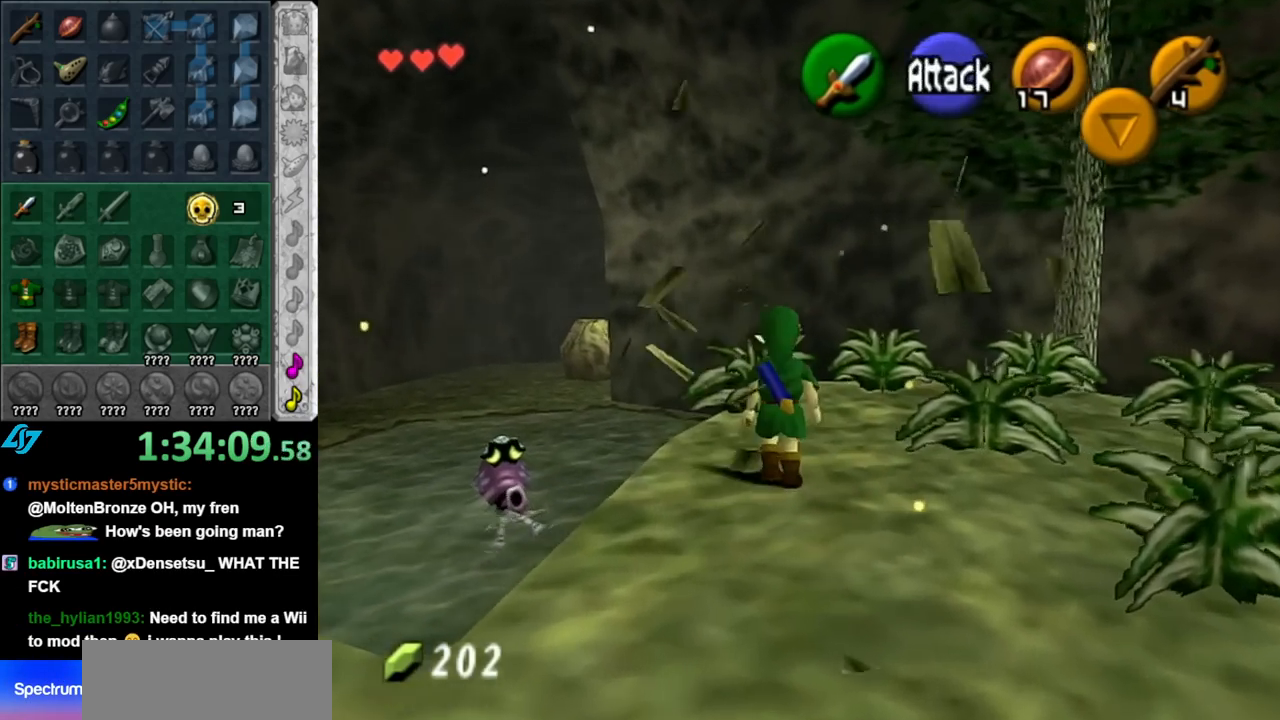
{"buttons": [], "left_stick": "up-right", "right_stick": "center", "events": [[33, "B", "down"], [217, "B", "up"], [250, "left_stick", "up-right"]]}
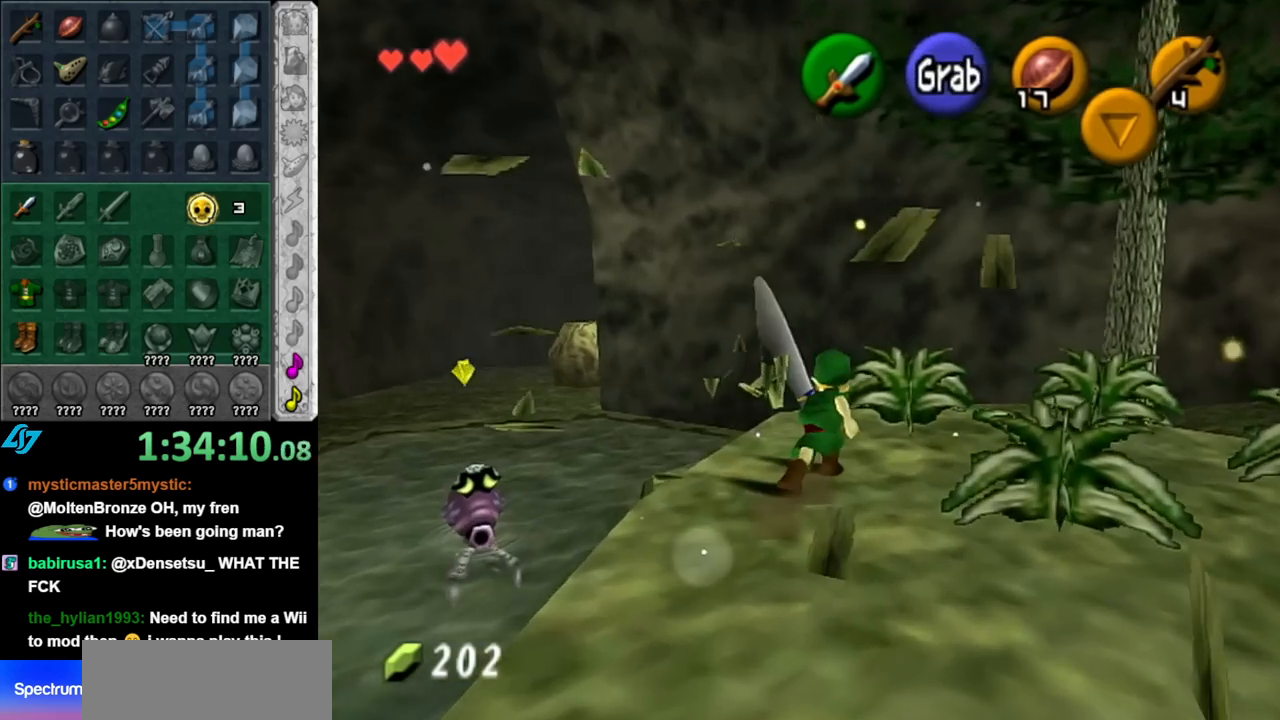
{"buttons": [], "left_stick": "up-right", "right_stick": "center", "events": [[183, "B", "down"], [333, "B", "up"]]}
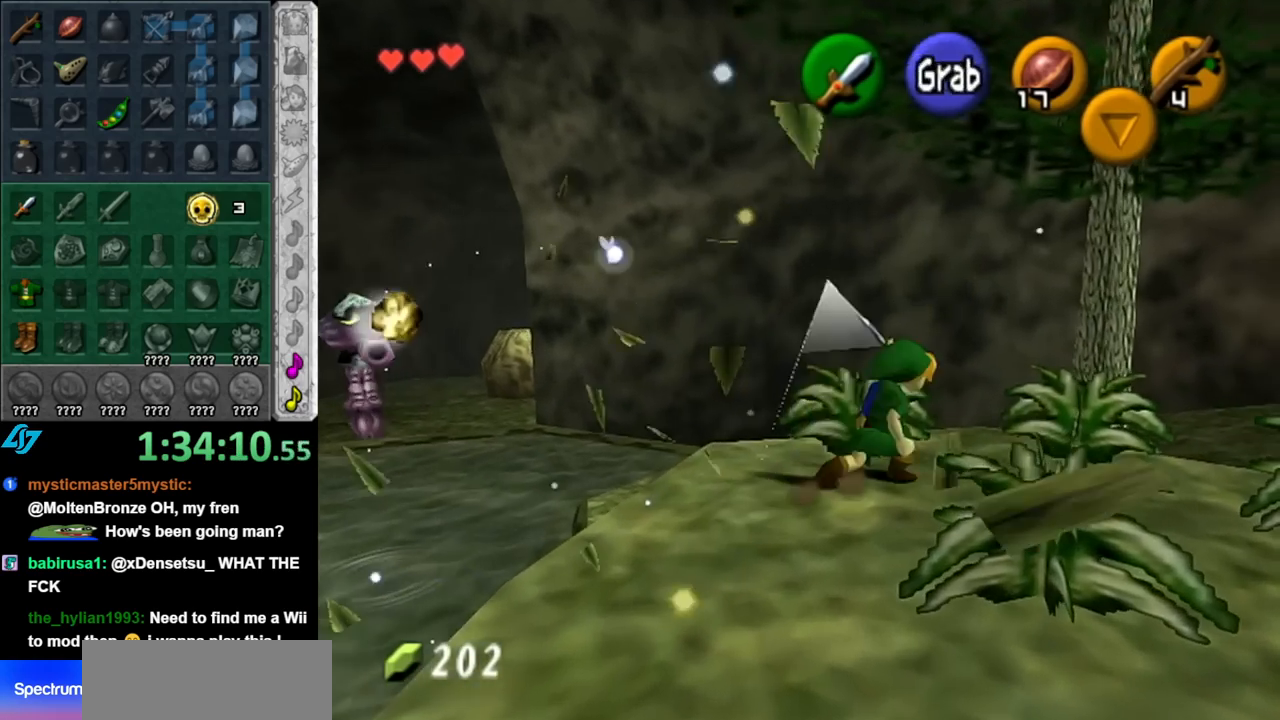
{"buttons": [], "left_stick": "right", "right_stick": "center", "events": [[67, "left_stick", "right"], [183, "B", "down"], [367, "B", "up"]]}
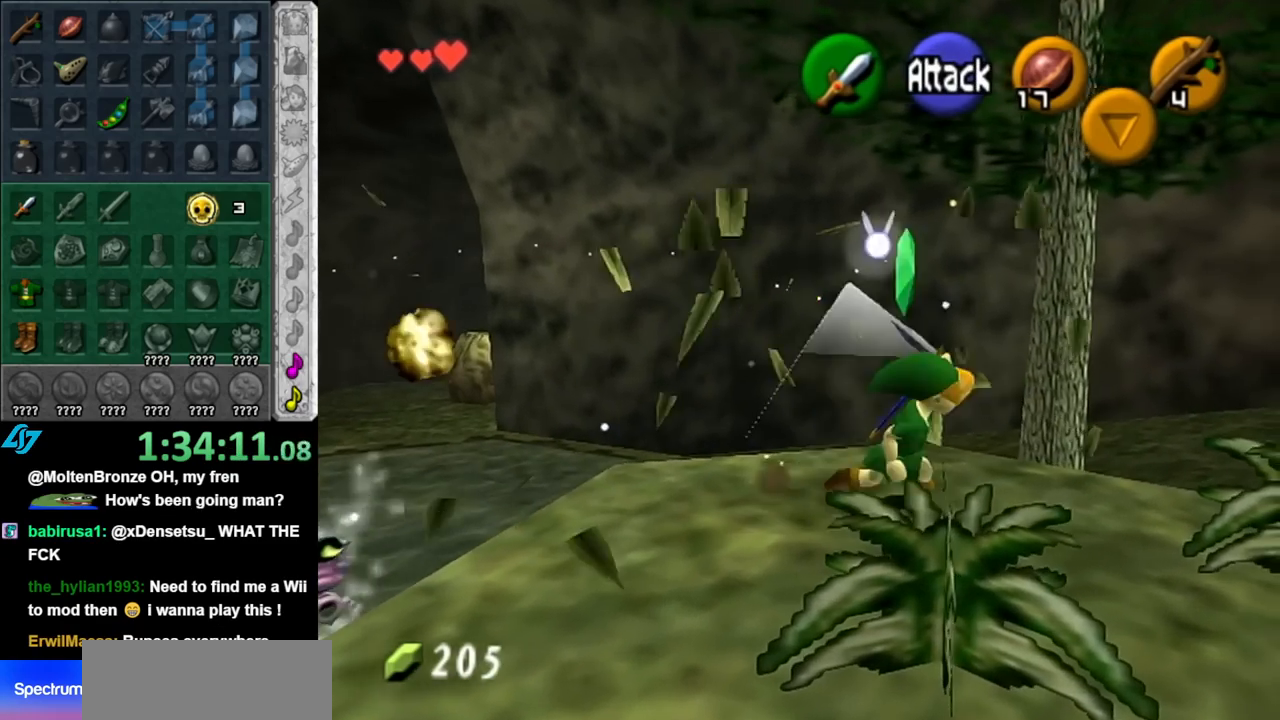
{"buttons": [], "left_stick": "up-right", "right_stick": "center", "events": [[33, "left_stick", "up-right"]]}
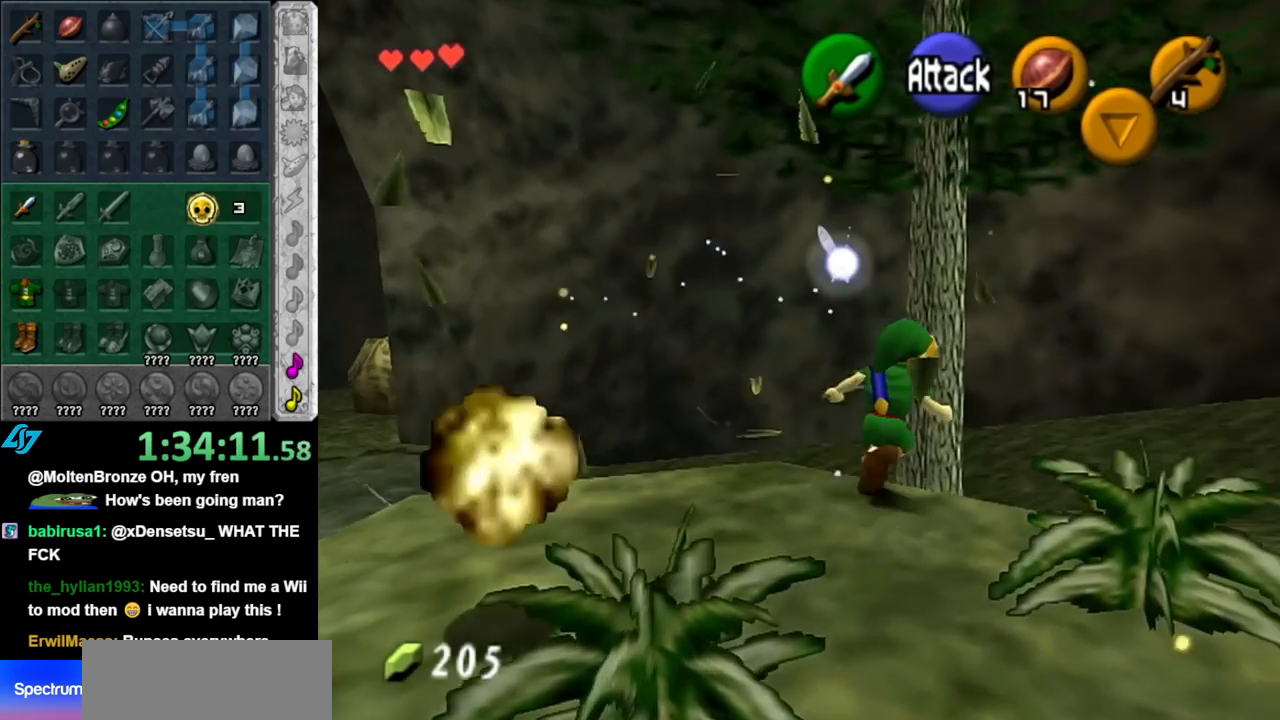
{"buttons": [], "left_stick": "center", "right_stick": "center", "events": [[150, "left_stick", "up"], [367, "left_stick", "center"]]}
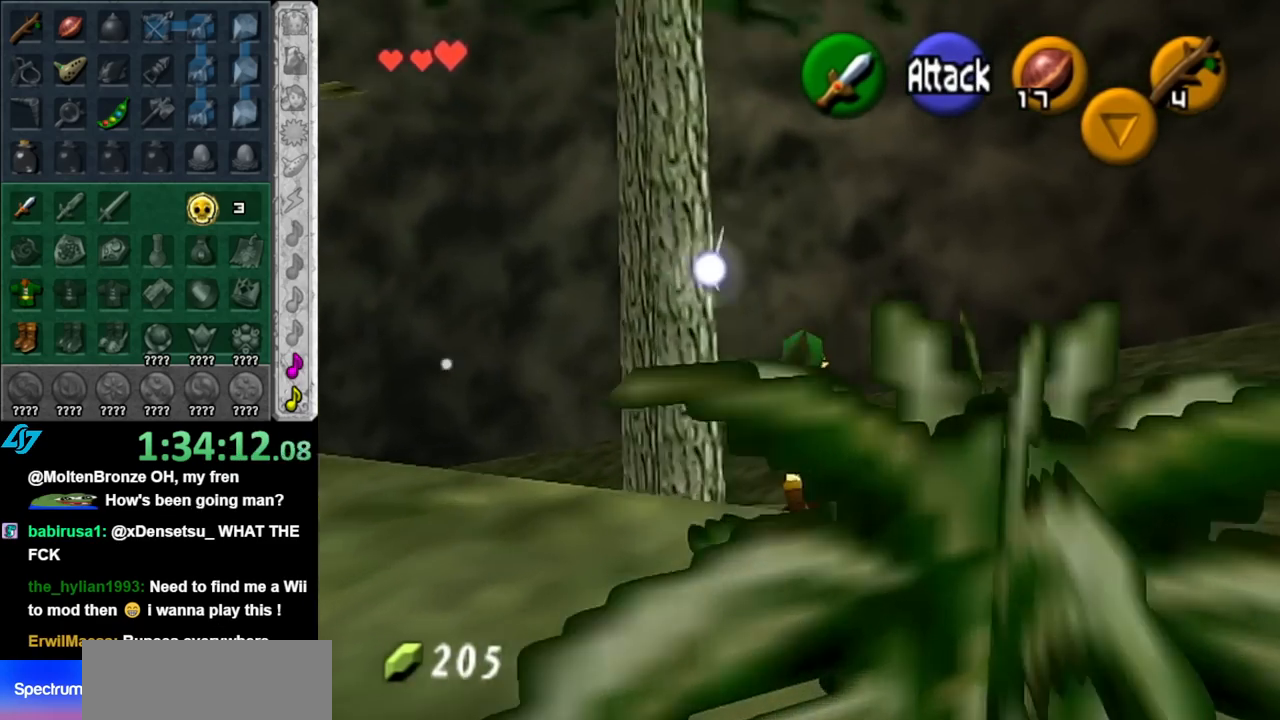
{"buttons": ["A"], "left_stick": "left", "right_stick": "center", "events": [[217, "left_stick", "left"], [367, "A", "down"]]}
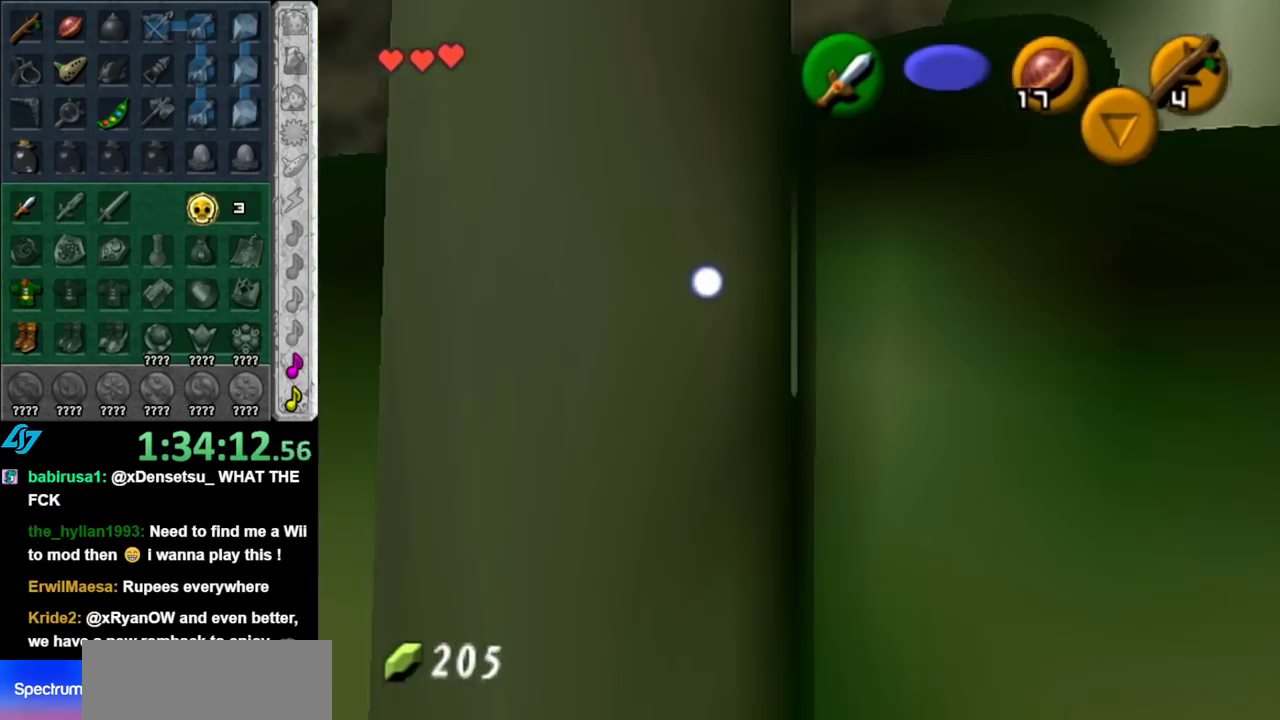
{"buttons": [], "left_stick": "center", "right_stick": "center", "events": [[33, "A", "up"], [67, "left_stick", "center"], [217, "L1", "down"], [467, "L1", "up"]]}
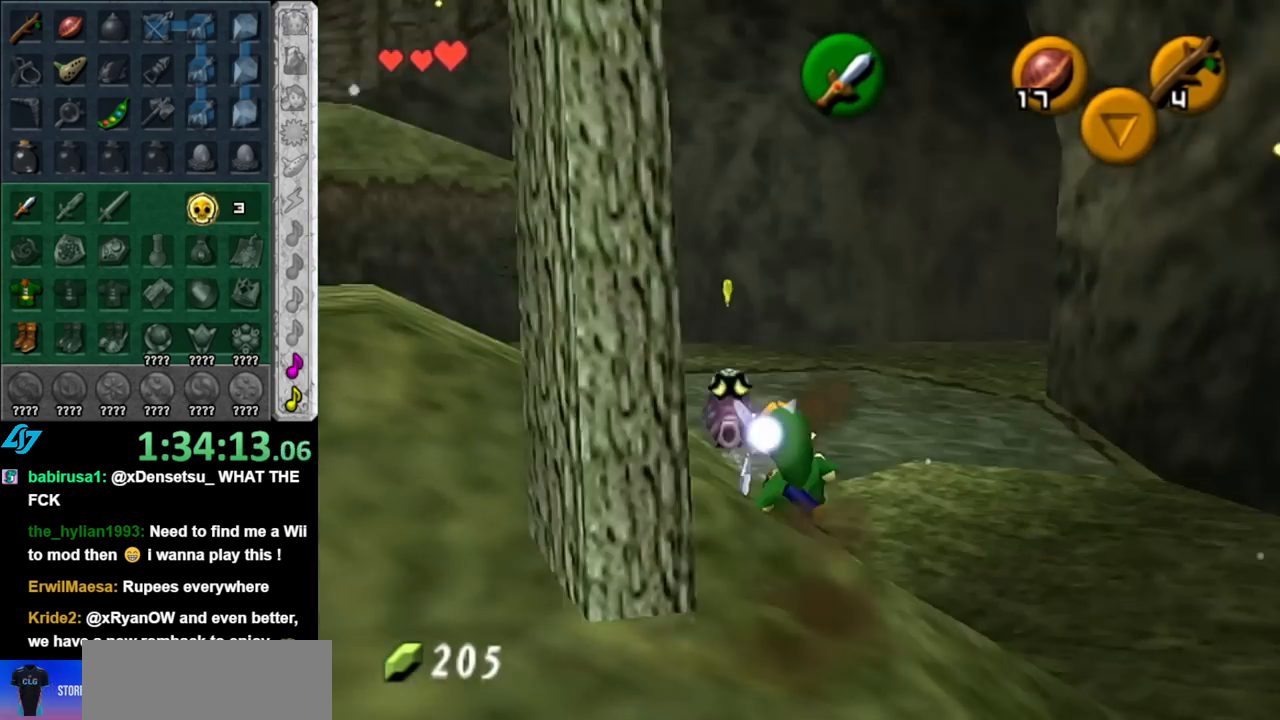
{"buttons": ["A"], "left_stick": "down", "right_stick": "center", "events": [[117, "left_stick", "down"], [400, "A", "down"]]}
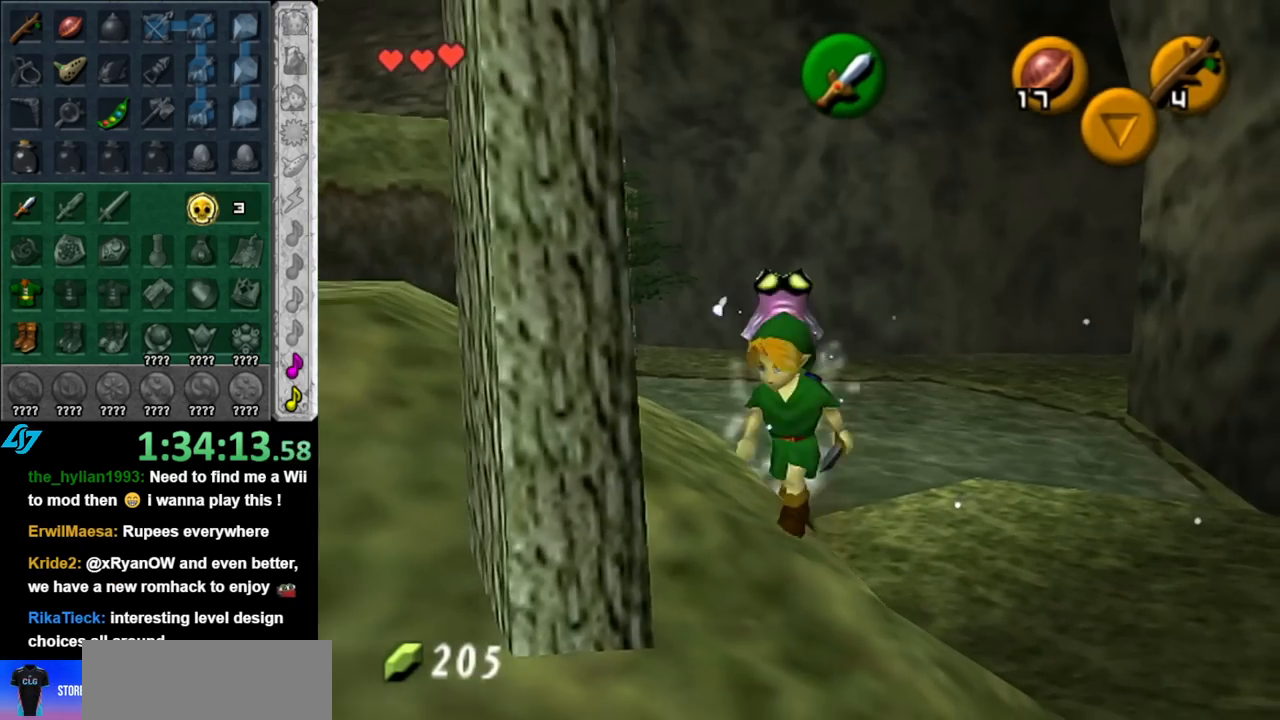
{"buttons": [], "left_stick": "center", "right_stick": "center", "events": [[100, "A", "up"], [400, "left_stick", "center"]]}
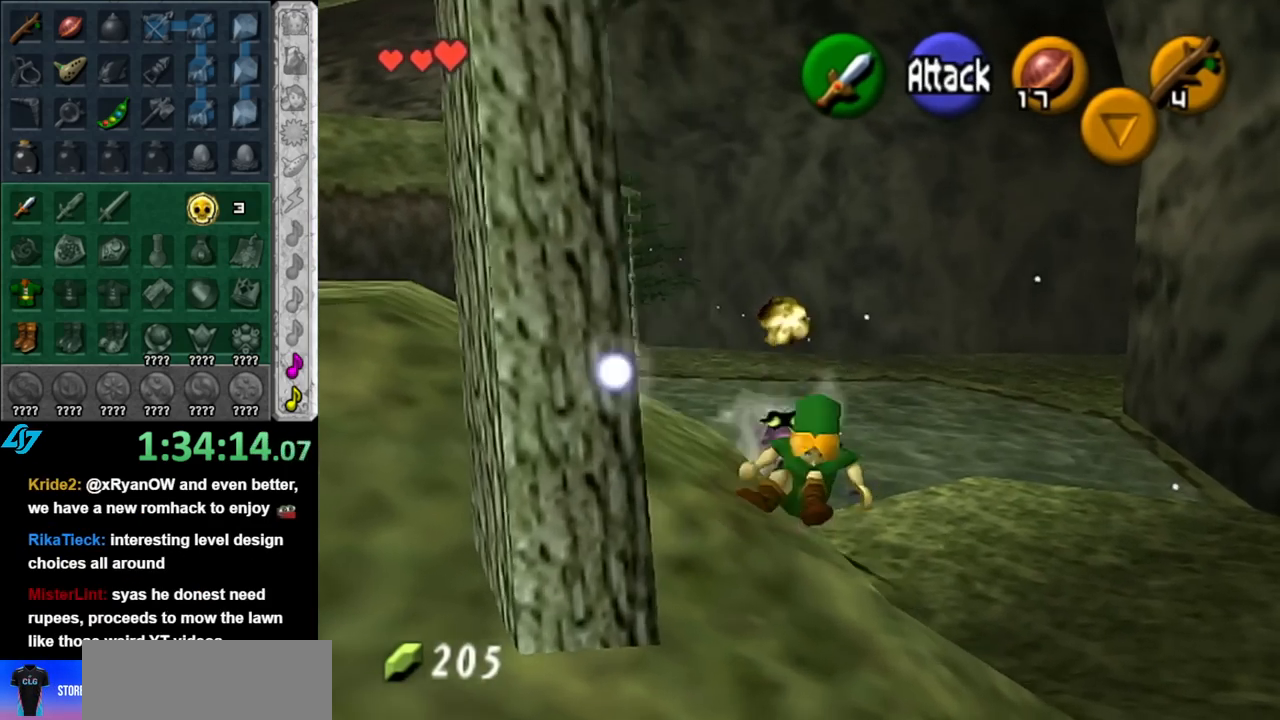
{"buttons": [], "left_stick": "down", "right_stick": "center", "events": [[183, "left_stick", "down"]]}
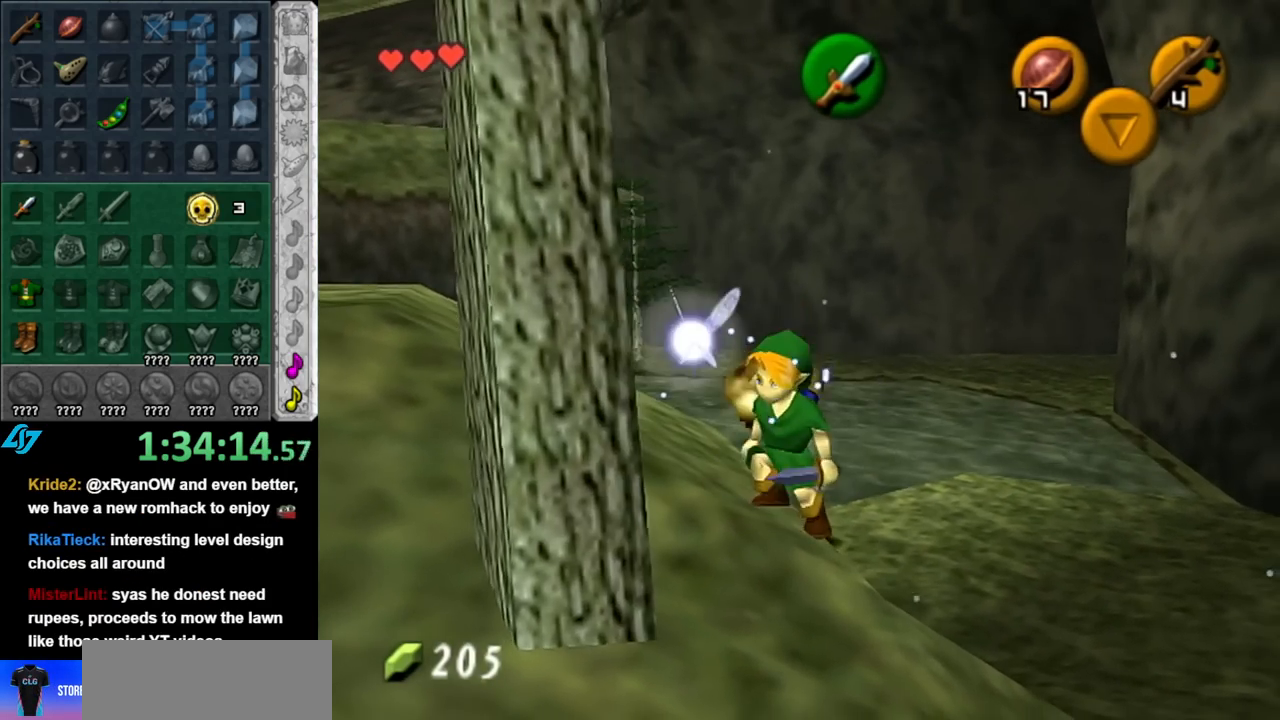
{"buttons": [], "left_stick": "center", "right_stick": "center", "events": [[67, "A", "down"], [250, "A", "up"], [500, "left_stick", "center"]]}
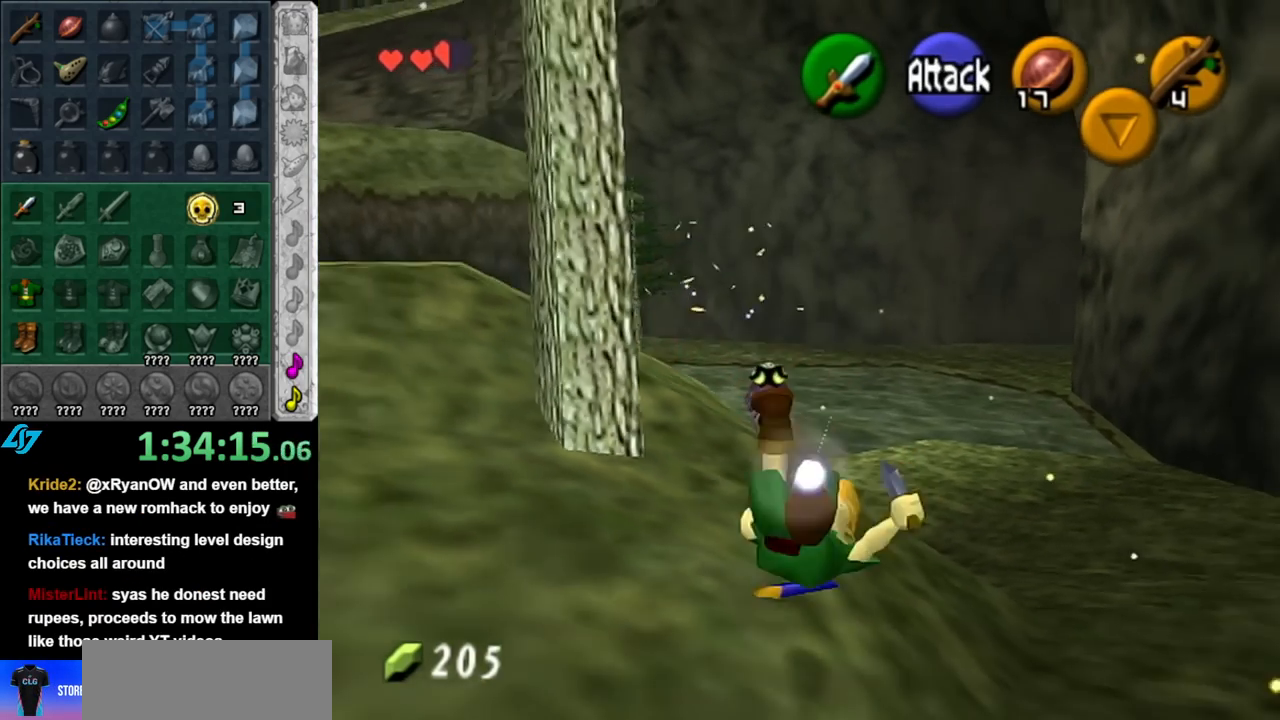
{"buttons": ["A"], "left_stick": "up-left", "right_stick": "center", "events": [[150, "left_stick", "up"], [250, "left_stick", "up-left"], [433, "A", "down"]]}
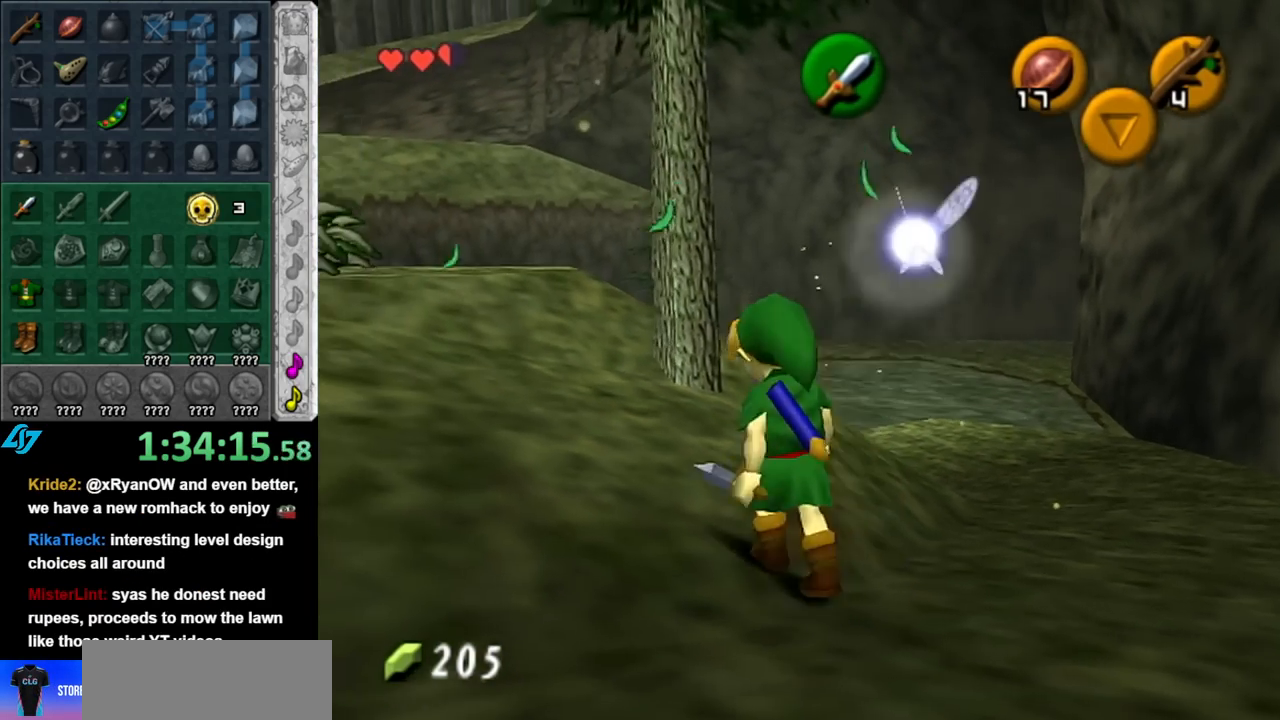
{"buttons": [], "left_stick": "up-left", "right_stick": "center", "events": [[117, "A", "up"]]}
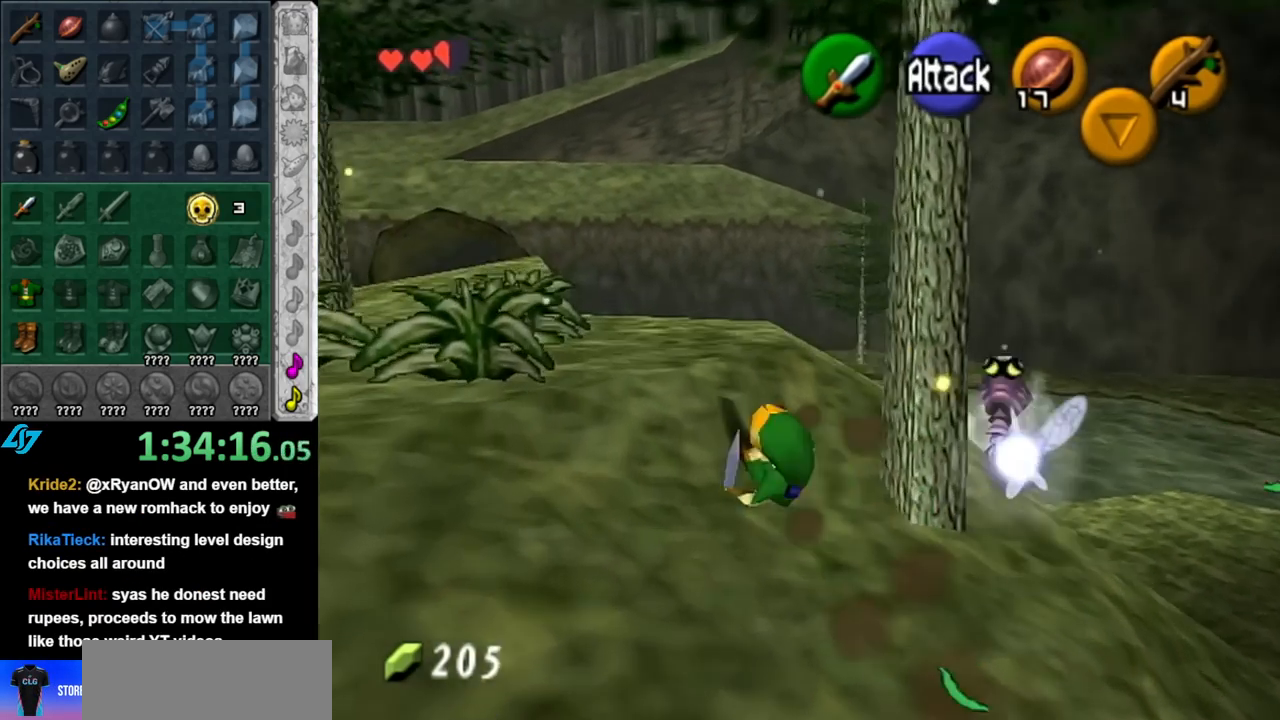
{"buttons": [], "left_stick": "up-left", "right_stick": "center", "events": []}
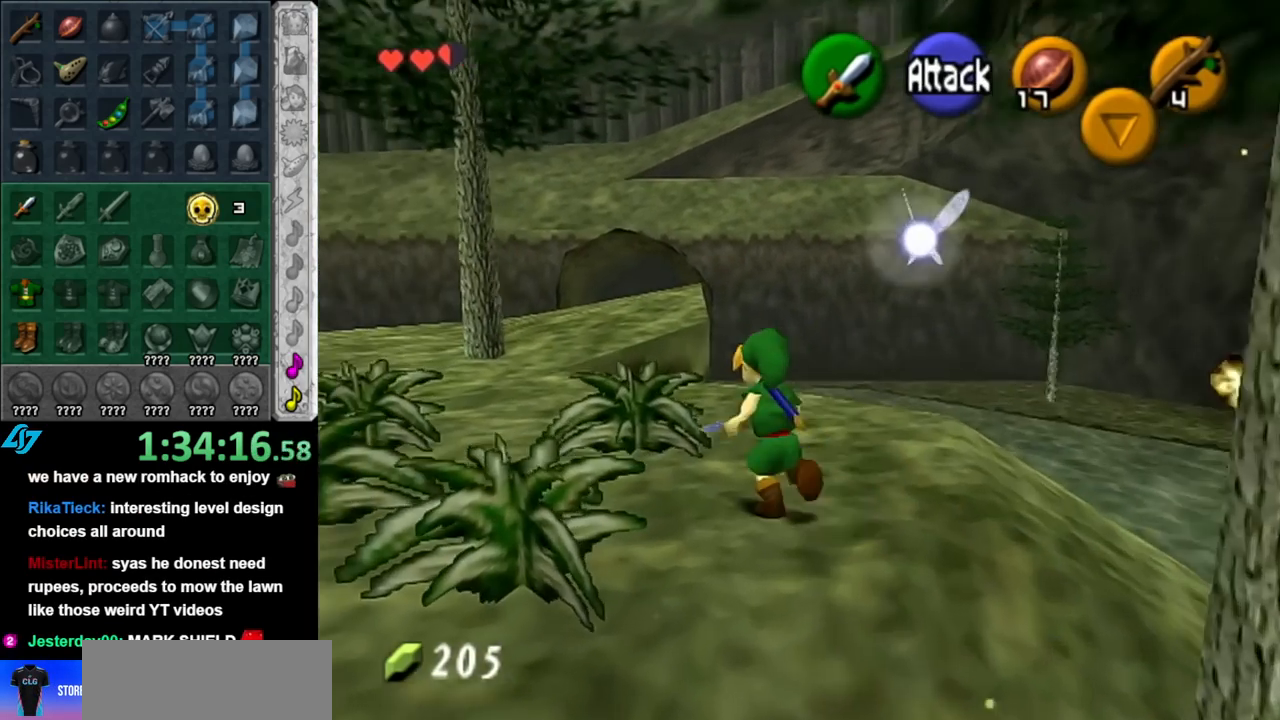
{"buttons": ["A"], "left_stick": "up-right", "right_stick": "center", "events": [[33, "left_stick", "up"], [317, "left_stick", "up-right"], [433, "A", "down"]]}
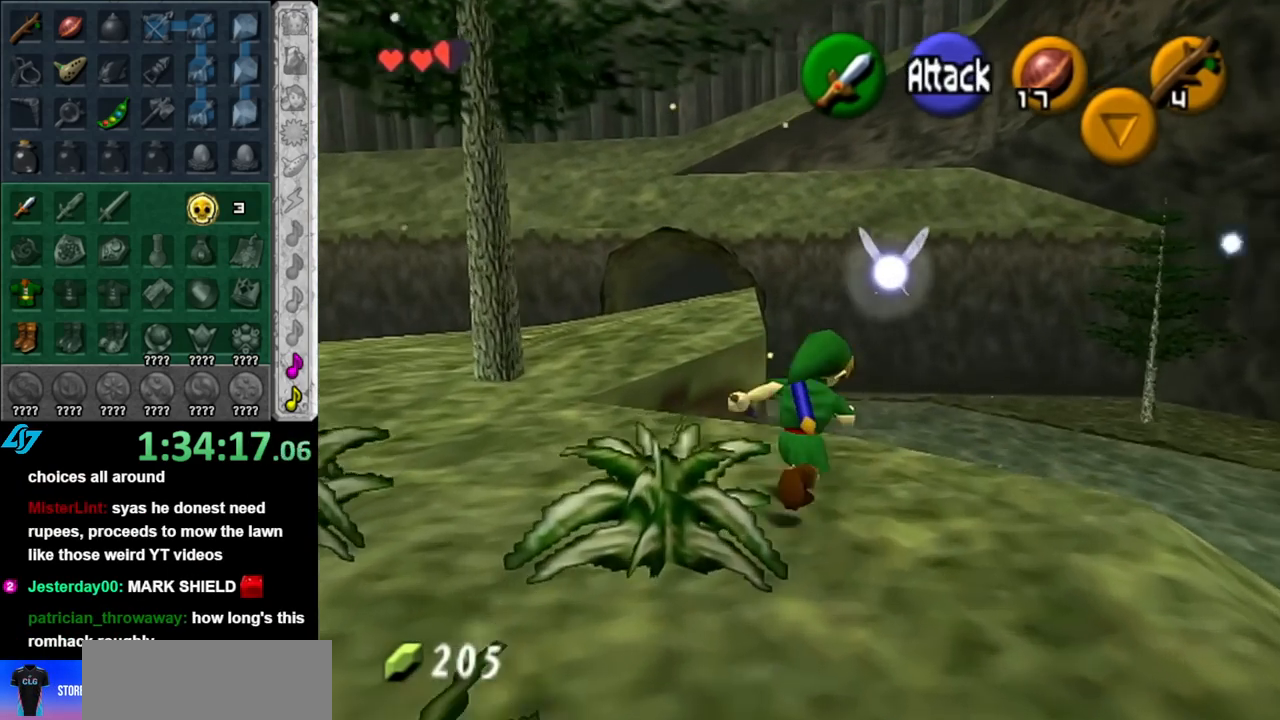
{"buttons": [], "left_stick": "up-right", "right_stick": "center", "events": [[100, "A", "up"]]}
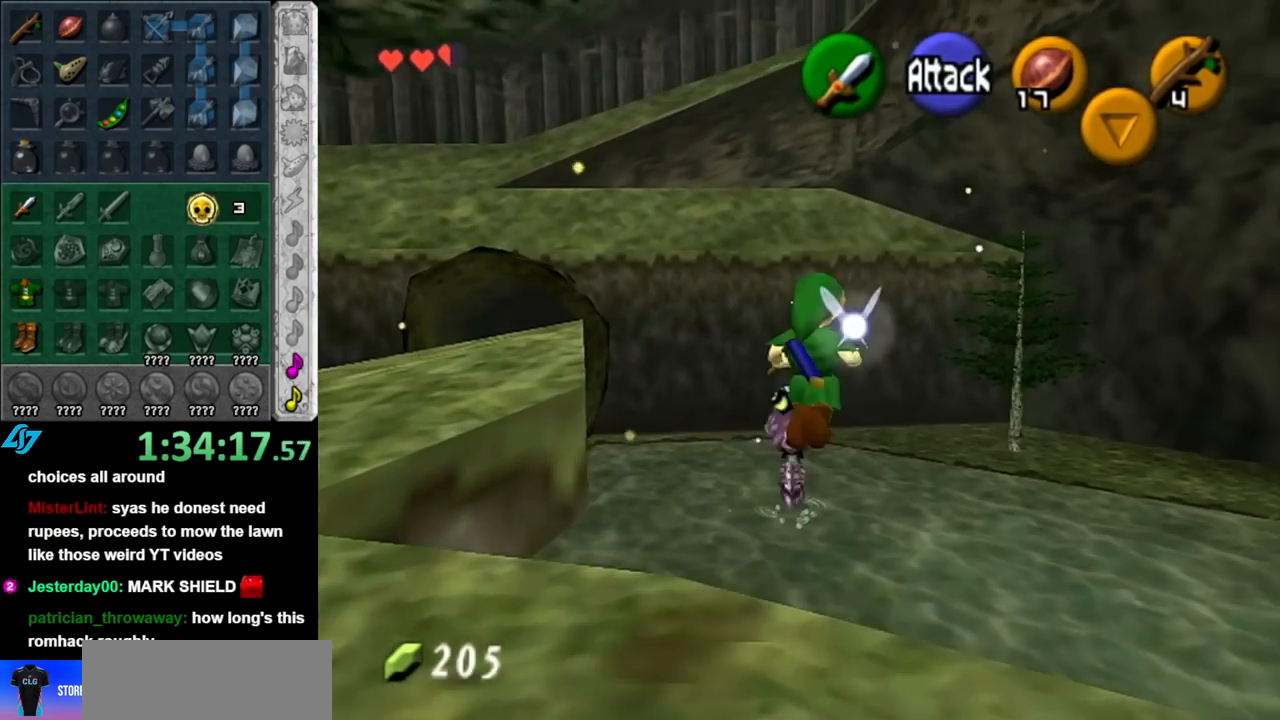
{"buttons": [], "left_stick": "up-right", "right_stick": "center", "events": []}
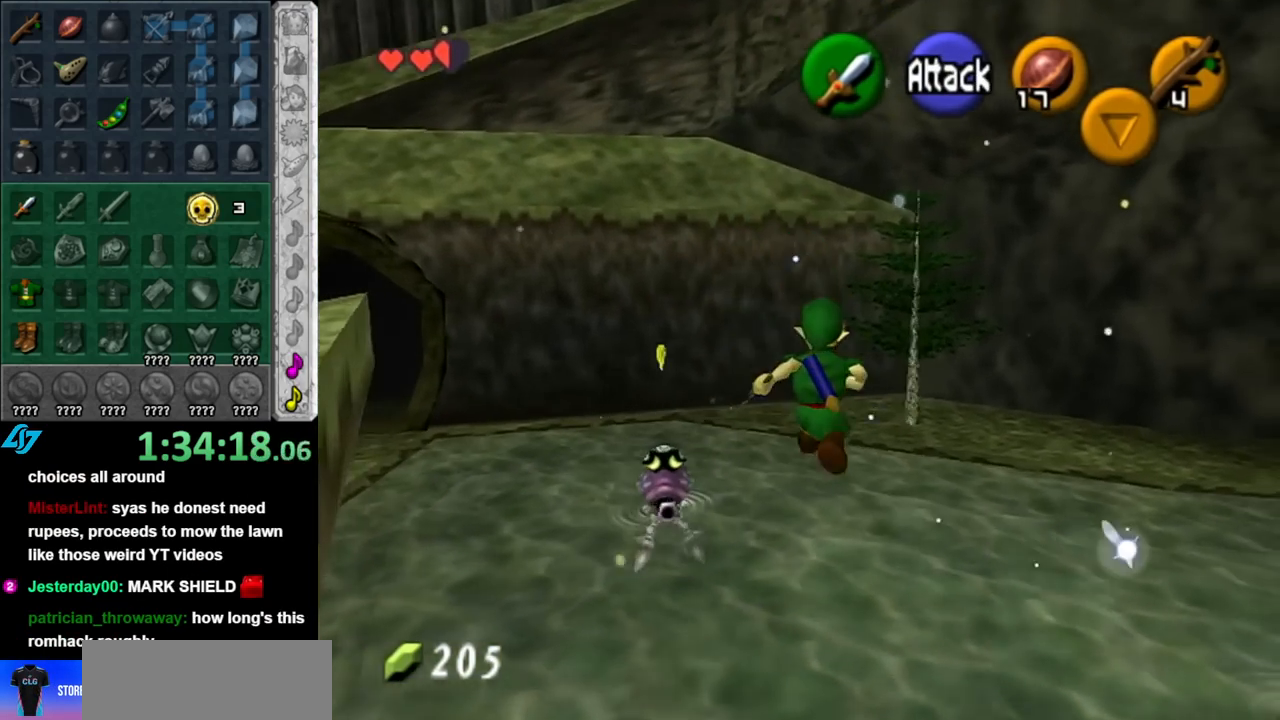
{"buttons": [], "left_stick": "up-right", "right_stick": "center", "events": []}